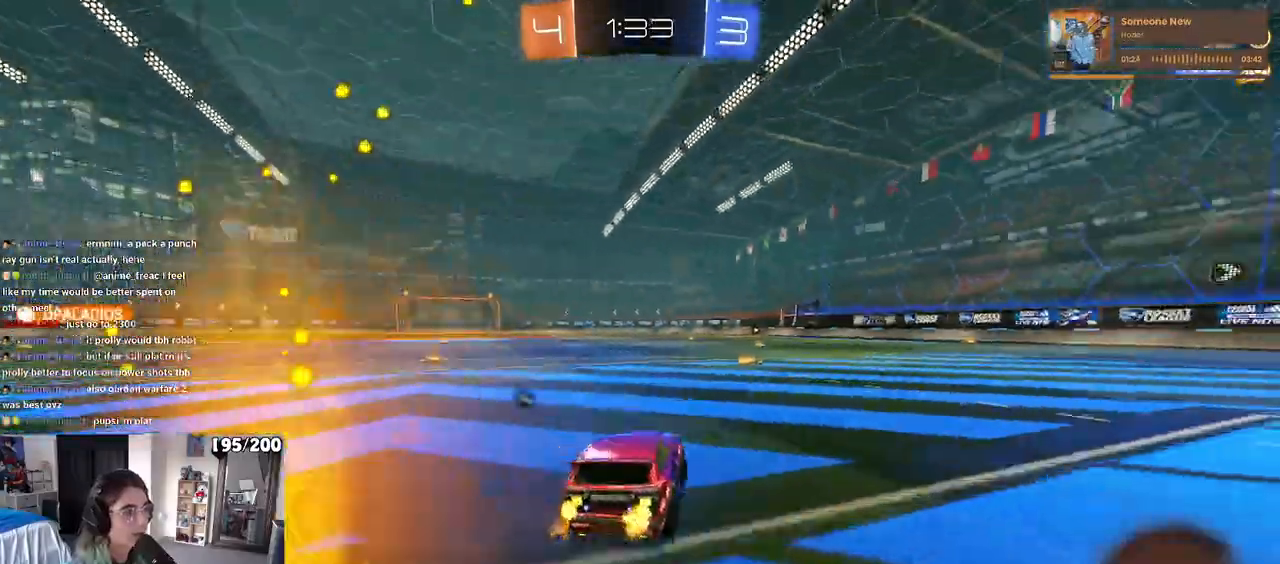
Gameplay with a controller (PlayStation layout); each line is a JSON object with the inputs held at the frame after it. "events" lists button and stick changes between this image and that frame as [ms after this image, input, new state], when the widget could be followed in between.
{"buttons": ["SQUARE", "R1", "R2"], "left_stick": "down", "right_stick": "center", "events": [[50, "CROSS", "down"], [50, "TRIANGLE", "up"], [67, "left_stick", "up"], [117, "TRIANGLE", "down"], [183, "R1", "down"], [183, "TRIANGLE", "up"], [217, "SQUARE", "down"], [217, "left_stick", "down"], [250, "CROSS", "up"]]}
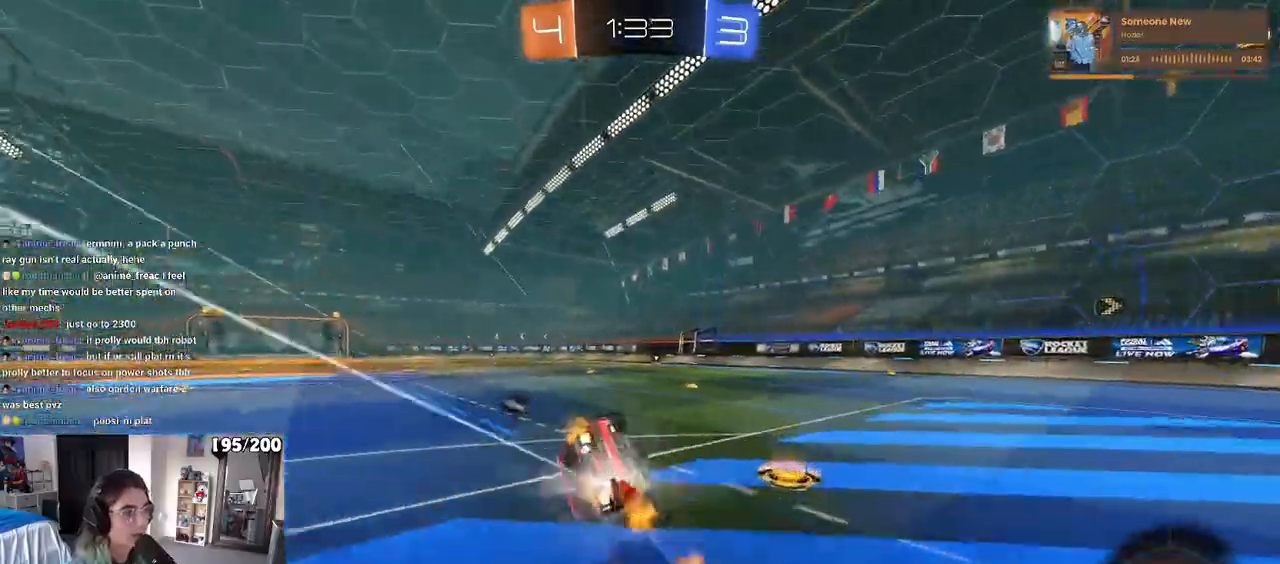
{"buttons": ["SQUARE", "R2"], "left_stick": "down-left", "right_stick": "center", "events": [[17, "left_stick", "down-left"], [50, "R1", "up"]]}
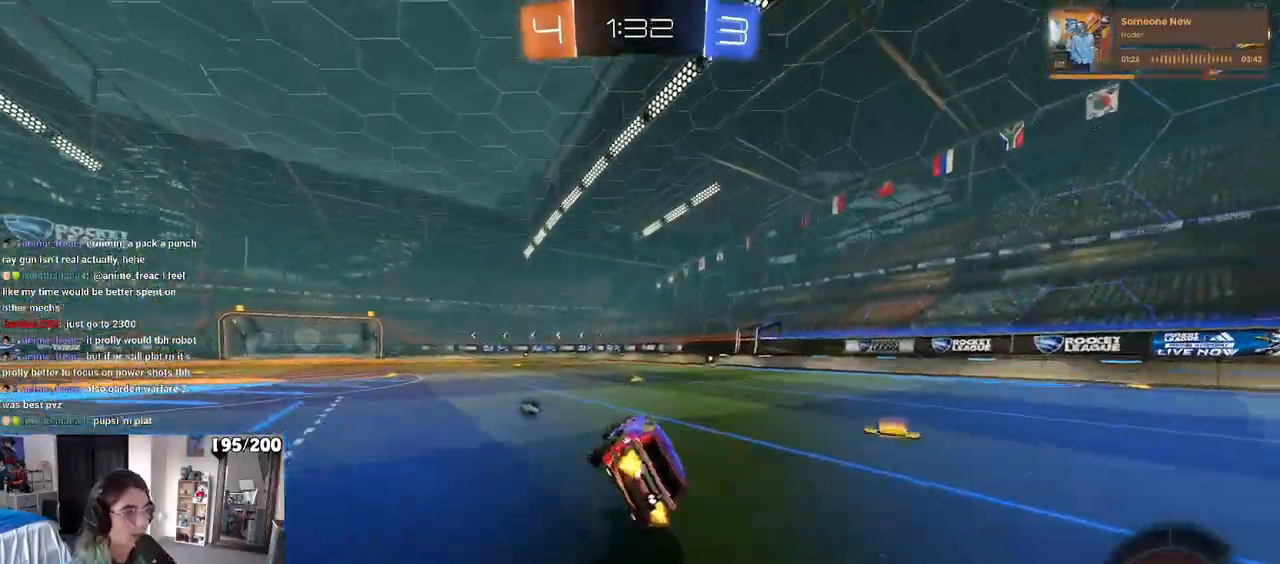
{"buttons": ["R2"], "left_stick": "right", "right_stick": "center", "events": [[17, "SQUARE", "up"], [50, "left_stick", "center"], [183, "left_stick", "right"], [300, "left_stick", "center"], [483, "left_stick", "right"]]}
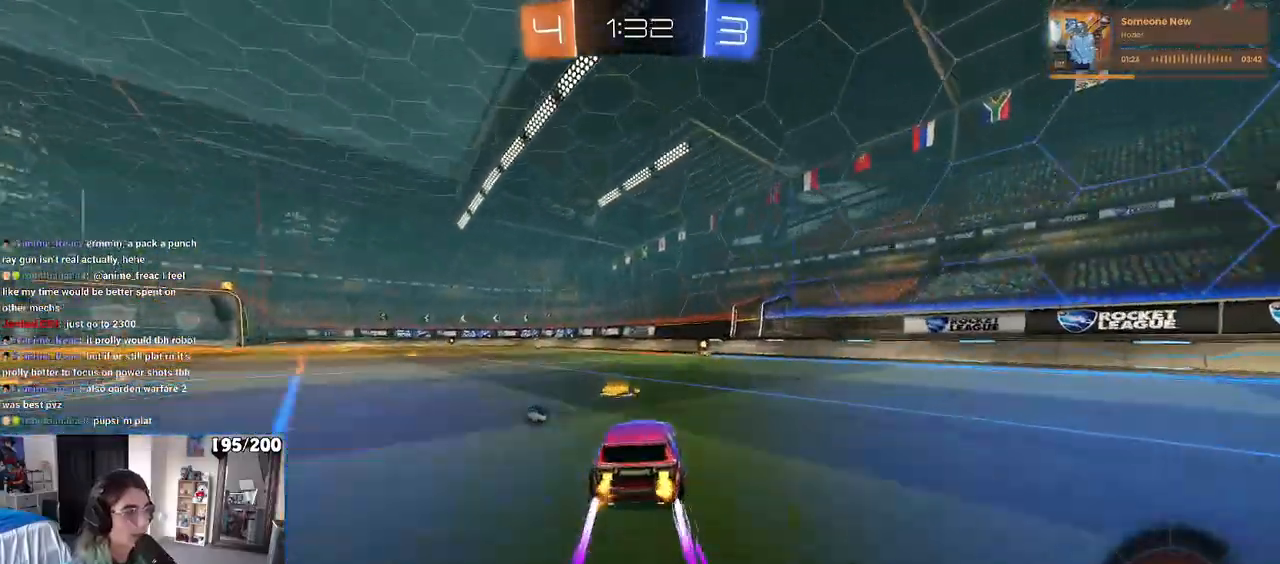
{"buttons": ["TRIANGLE", "R2"], "left_stick": "center", "right_stick": "center", "events": [[100, "left_stick", "center"], [200, "R1", "down"], [217, "TRIANGLE", "down"], [450, "R1", "up"]]}
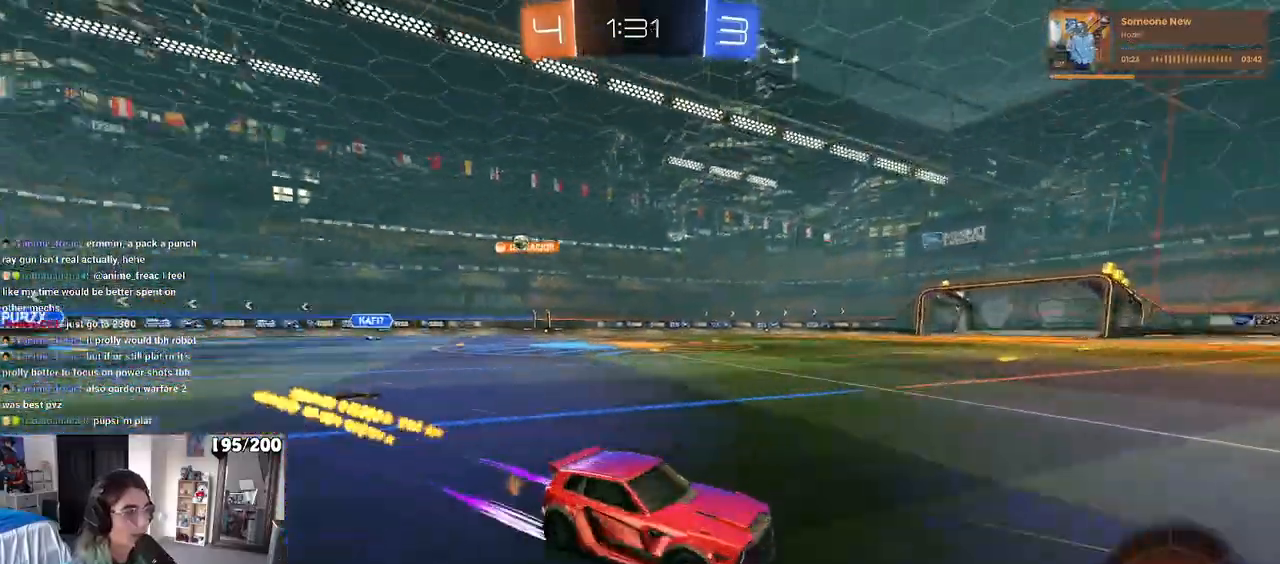
{"buttons": ["R1", "R2"], "left_stick": "left", "right_stick": "center", "events": [[150, "TRIANGLE", "up"], [150, "left_stick", "left"], [200, "SQUARE", "down"], [333, "SQUARE", "up"], [467, "R1", "down"]]}
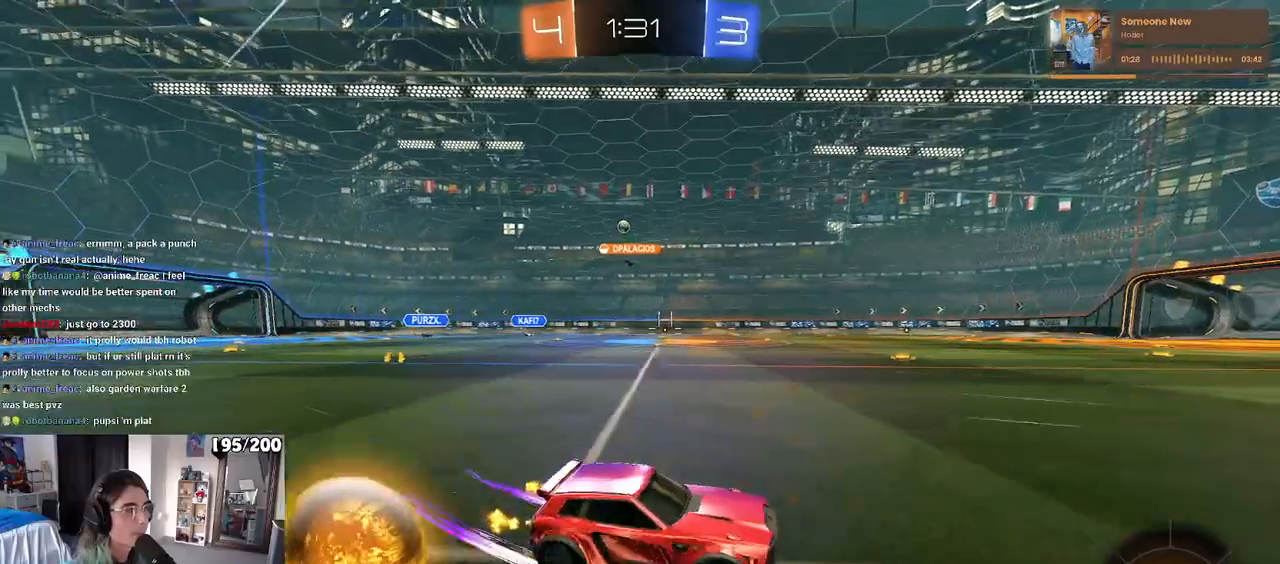
{"buttons": ["R2"], "left_stick": "left", "right_stick": "center", "events": [[150, "R1", "up"], [317, "SQUARE", "down"], [467, "SQUARE", "up"]]}
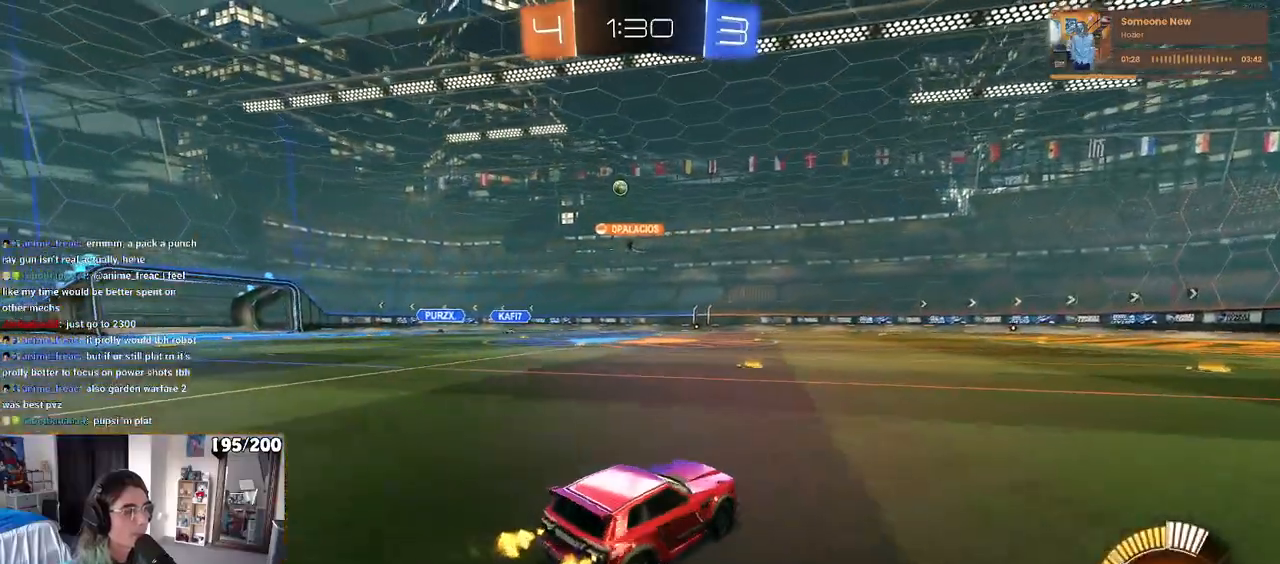
{"buttons": ["R2"], "left_stick": "center", "right_stick": "center", "events": [[317, "left_stick", "center"]]}
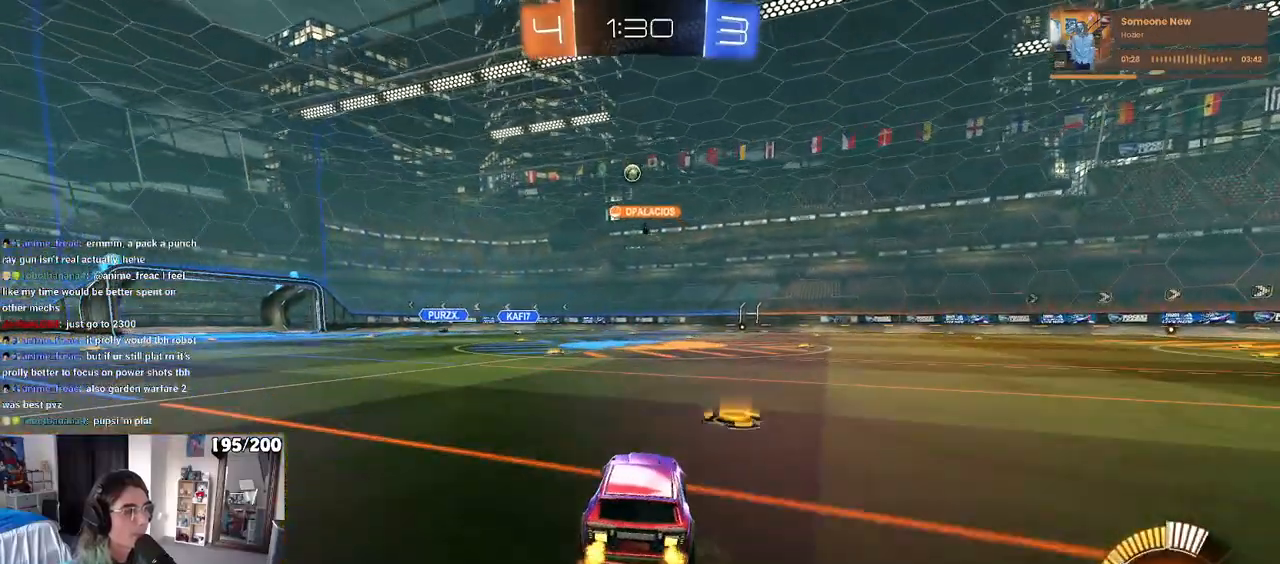
{"buttons": ["R2"], "left_stick": "center", "right_stick": "center", "events": [[50, "left_stick", "left"], [233, "left_stick", "center"]]}
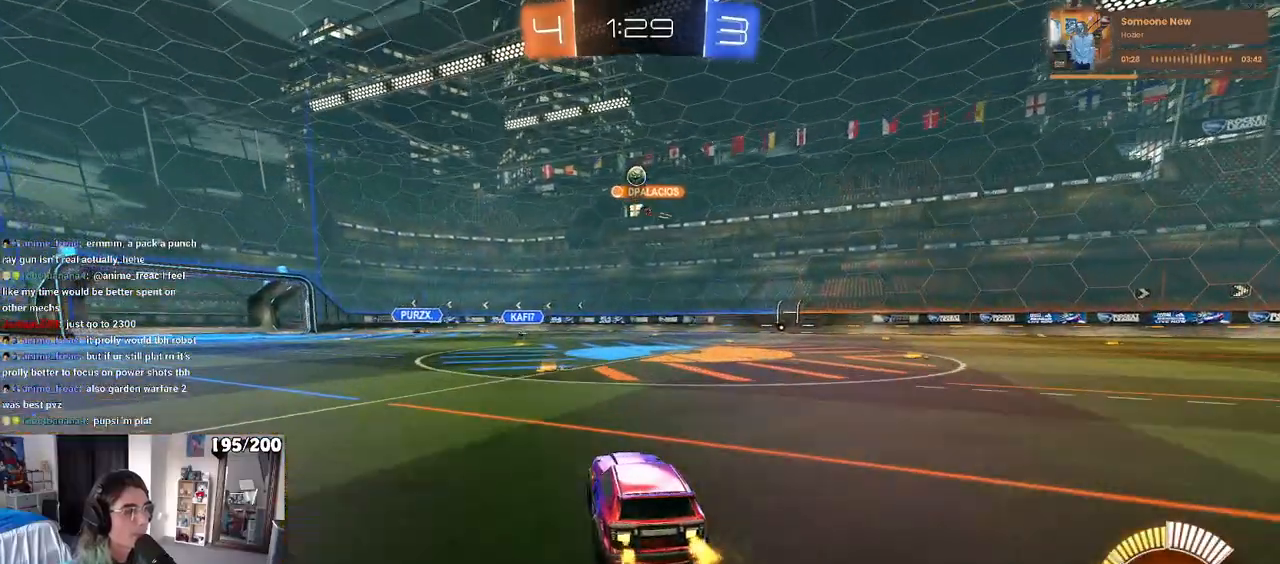
{"buttons": ["R2"], "left_stick": "center", "right_stick": "center", "events": []}
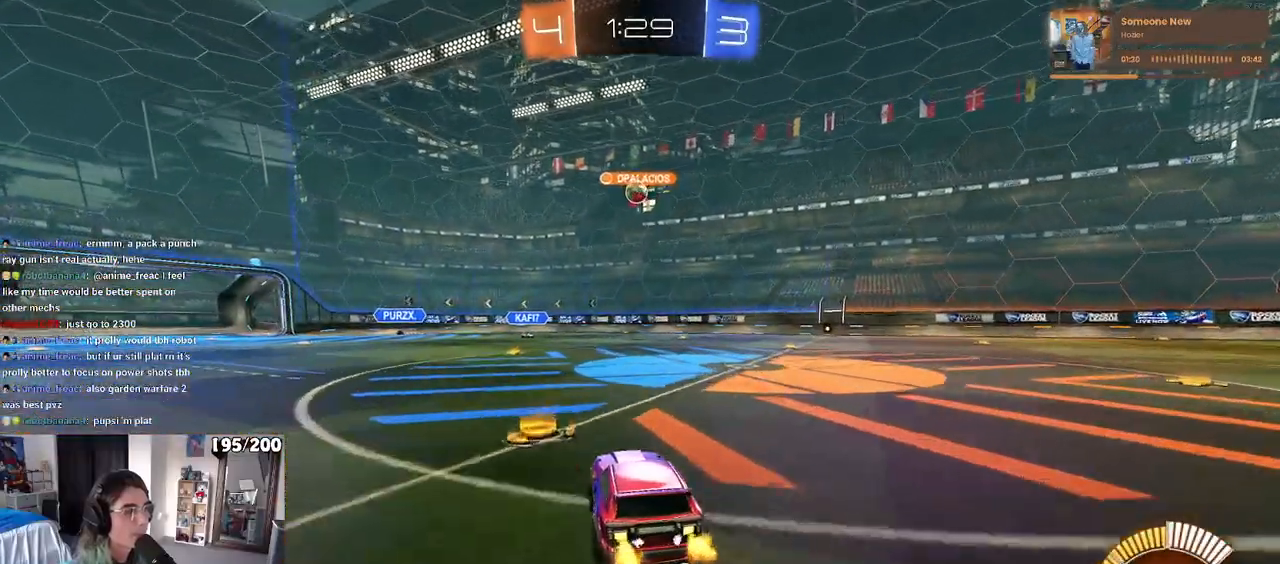
{"buttons": ["R2"], "left_stick": "right", "right_stick": "center", "events": [[150, "left_stick", "right"], [233, "SQUARE", "down"], [350, "SQUARE", "up"]]}
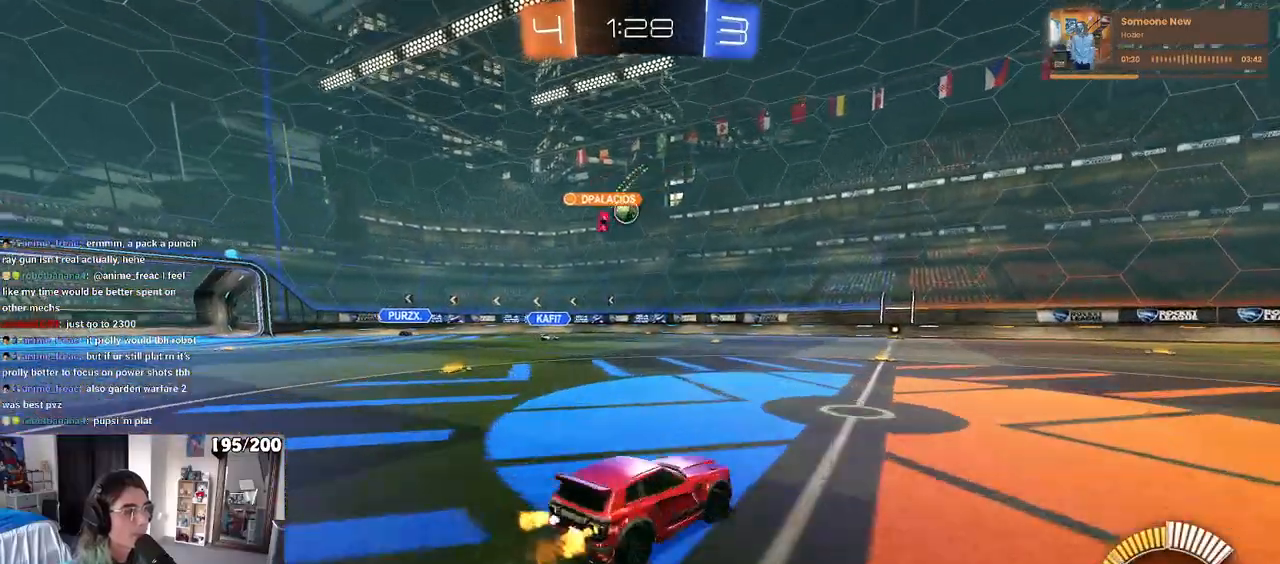
{"buttons": ["R2"], "left_stick": "left", "right_stick": "center", "events": [[150, "left_stick", "center"], [367, "left_stick", "left"]]}
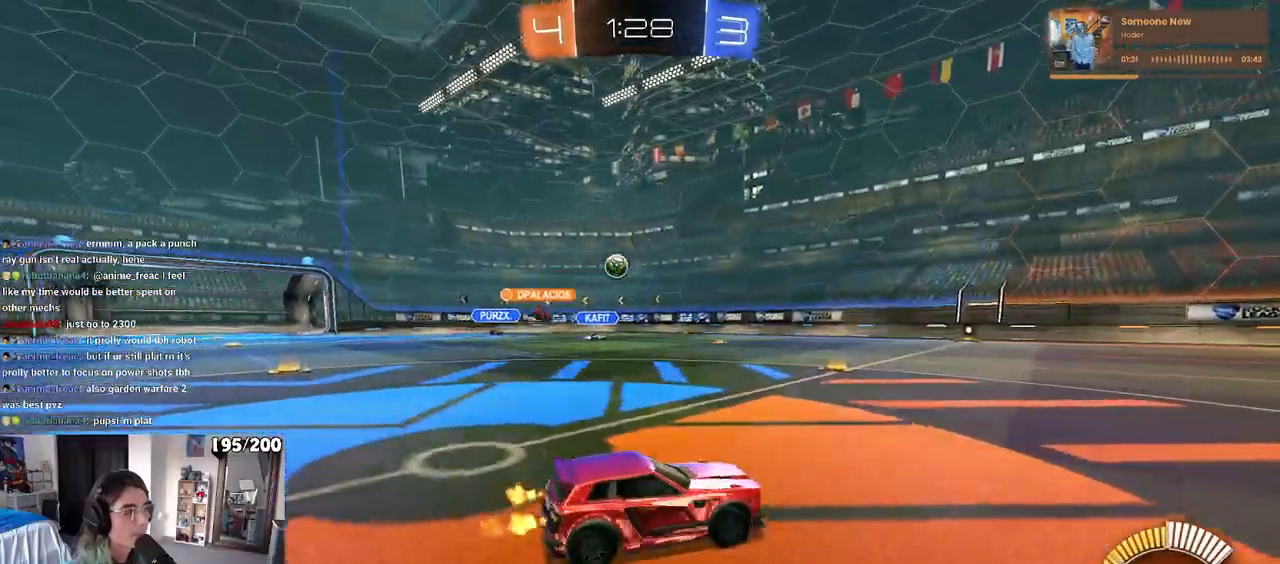
{"buttons": ["R2"], "left_stick": "center", "right_stick": "center", "events": [[417, "left_stick", "center"]]}
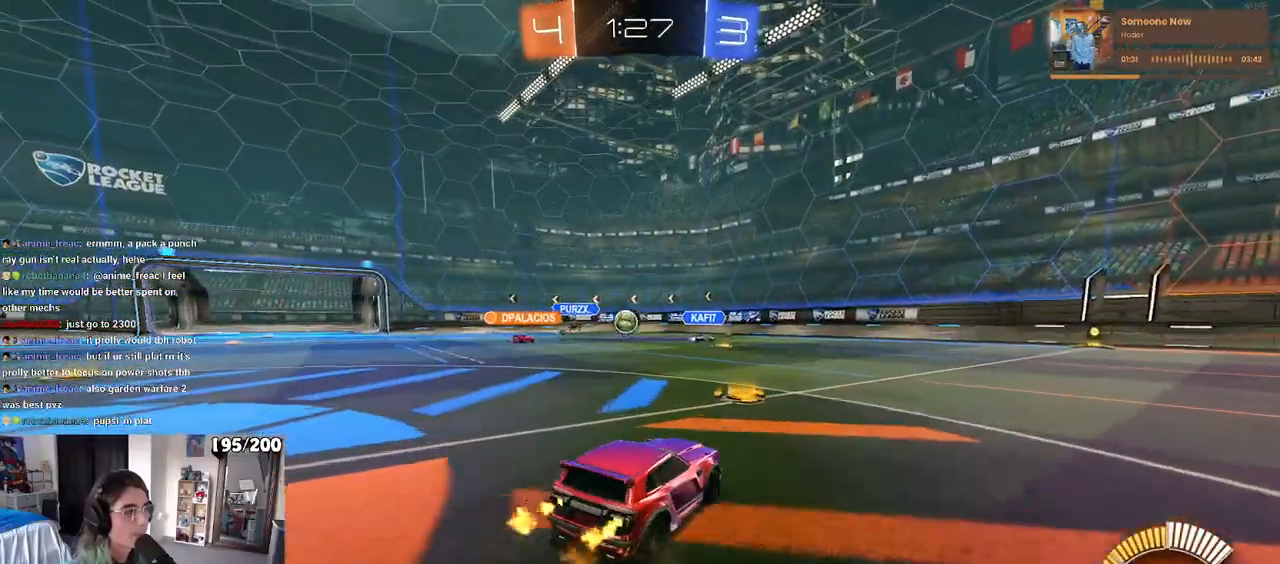
{"buttons": ["R2"], "left_stick": "right", "right_stick": "center", "events": [[117, "left_stick", "right"], [217, "SQUARE", "down"], [317, "SQUARE", "up"]]}
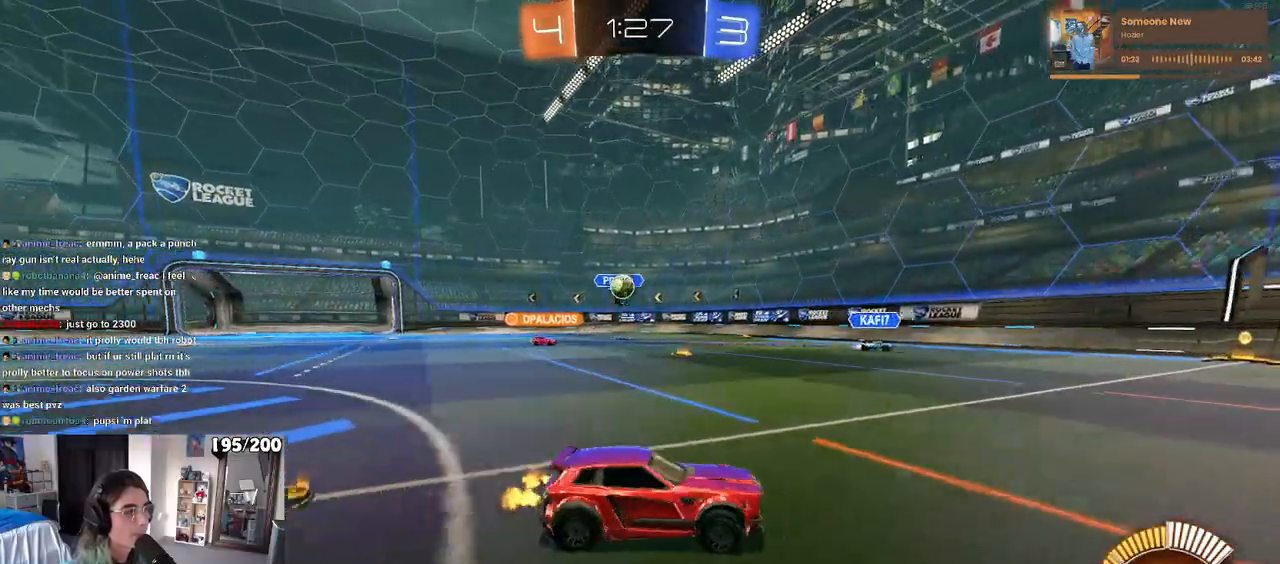
{"buttons": ["R2"], "left_stick": "center", "right_stick": "center", "events": [[200, "left_stick", "center"]]}
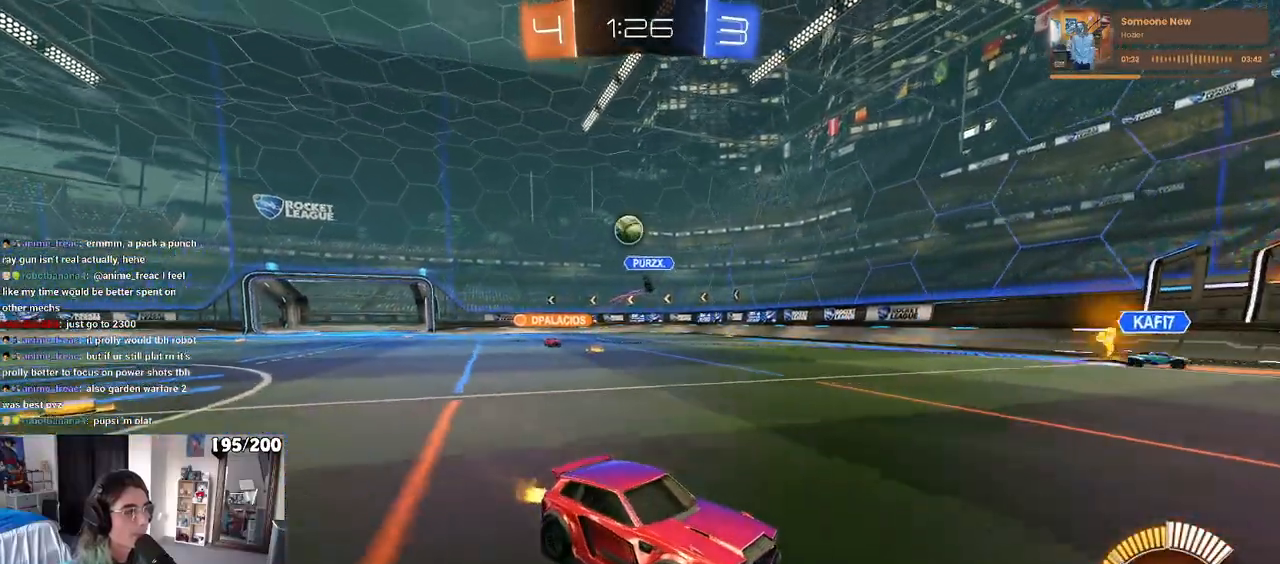
{"buttons": ["R1", "R2"], "left_stick": "center", "right_stick": "center", "events": [[67, "left_stick", "right"], [133, "left_stick", "center"], [200, "R1", "down"], [200, "left_stick", "left"], [400, "left_stick", "center"]]}
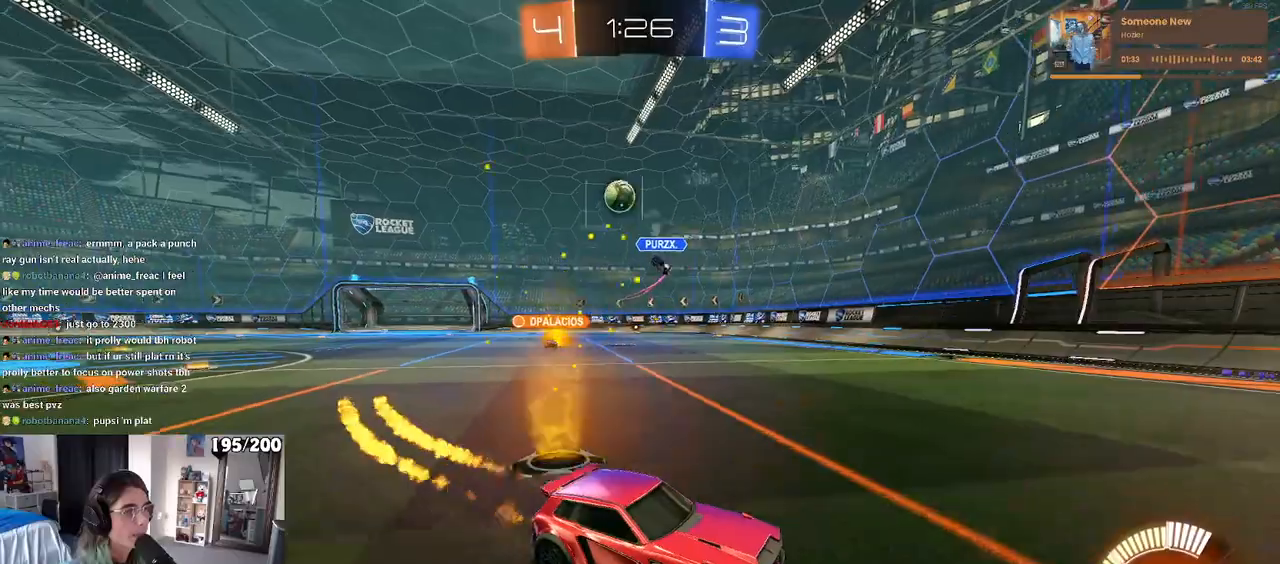
{"buttons": ["R1", "R2"], "left_stick": "right", "right_stick": "center", "events": [[383, "left_stick", "right"]]}
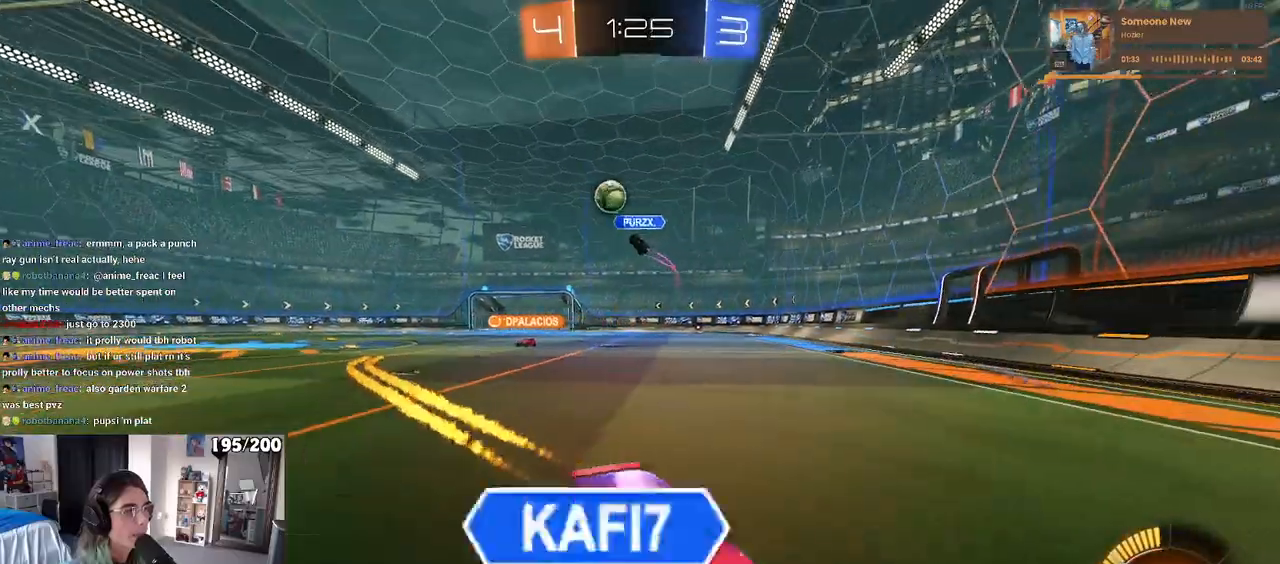
{"buttons": ["R2"], "left_stick": "center", "right_stick": "center", "events": [[150, "left_stick", "center"], [200, "R1", "up"], [317, "left_stick", "right"], [500, "left_stick", "center"]]}
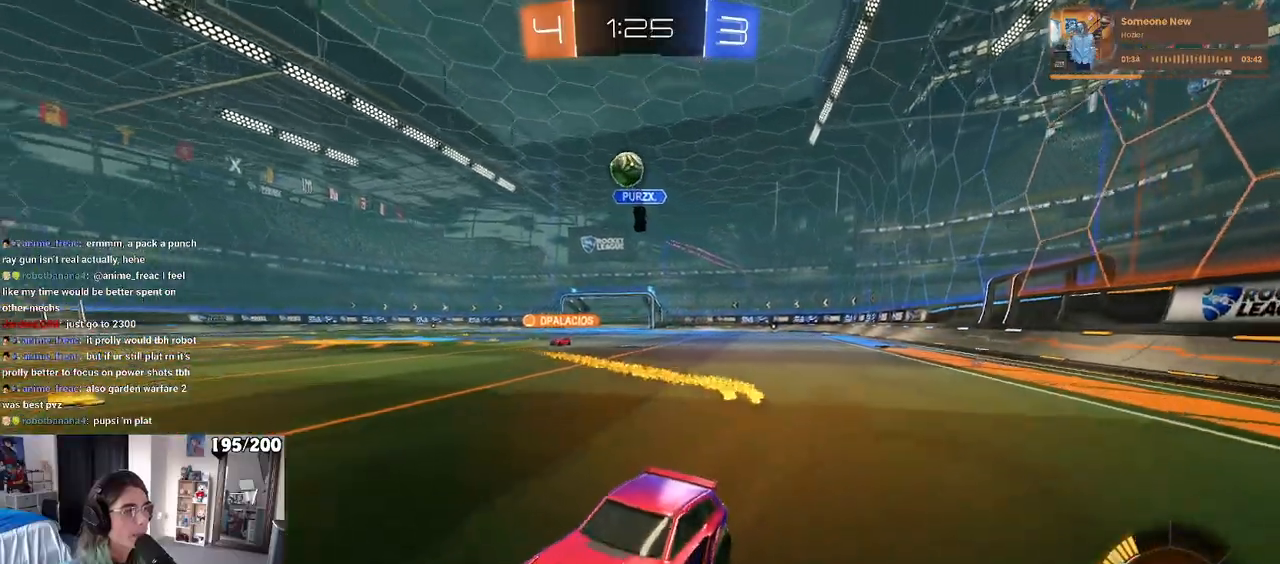
{"buttons": ["R2"], "left_stick": "left", "right_stick": "center", "events": [[167, "R1", "down"], [367, "R1", "up"], [417, "left_stick", "left"]]}
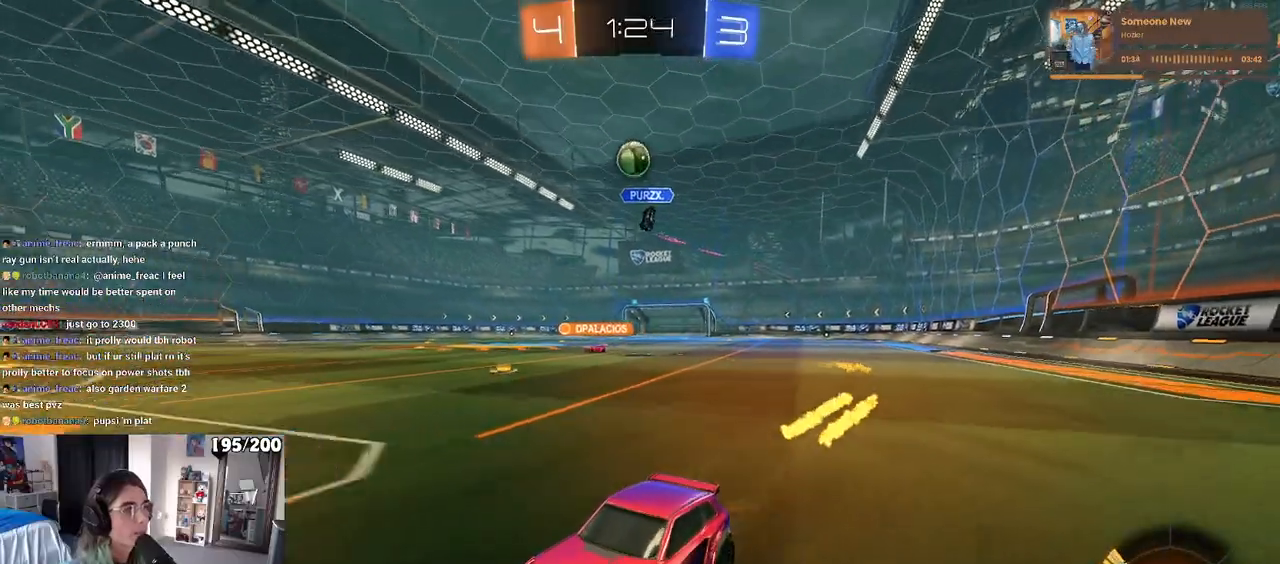
{"buttons": ["R2"], "left_stick": "right", "right_stick": "center", "events": [[50, "left_stick", "center"], [117, "left_stick", "right"]]}
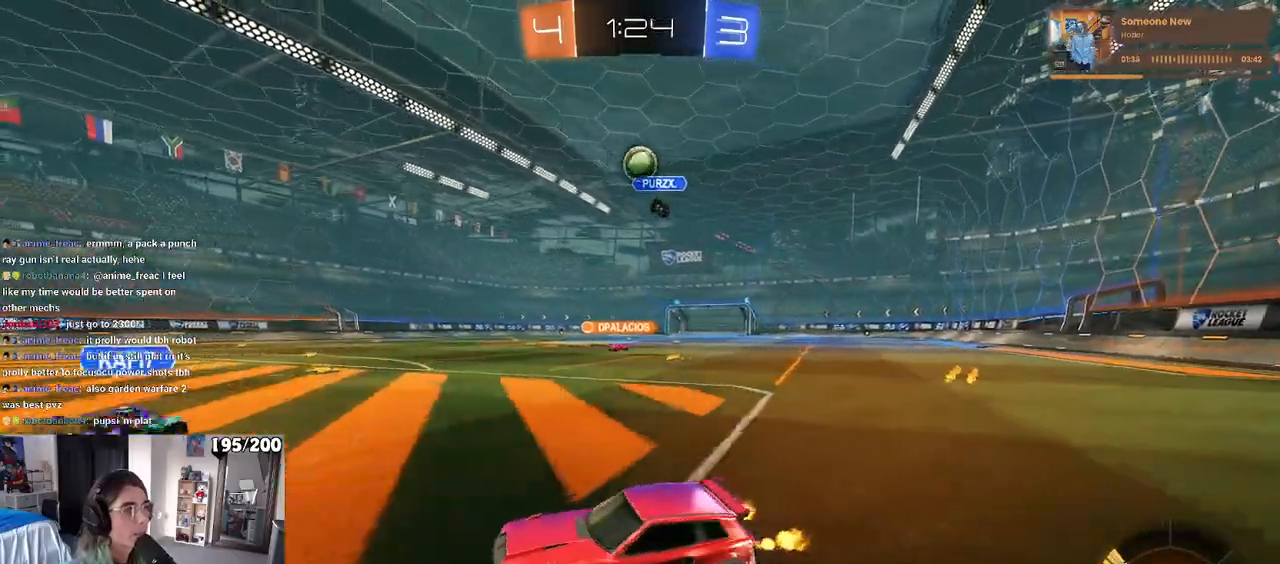
{"buttons": [], "left_stick": "center", "right_stick": "center", "events": [[100, "left_stick", "center"], [467, "R2", "up"]]}
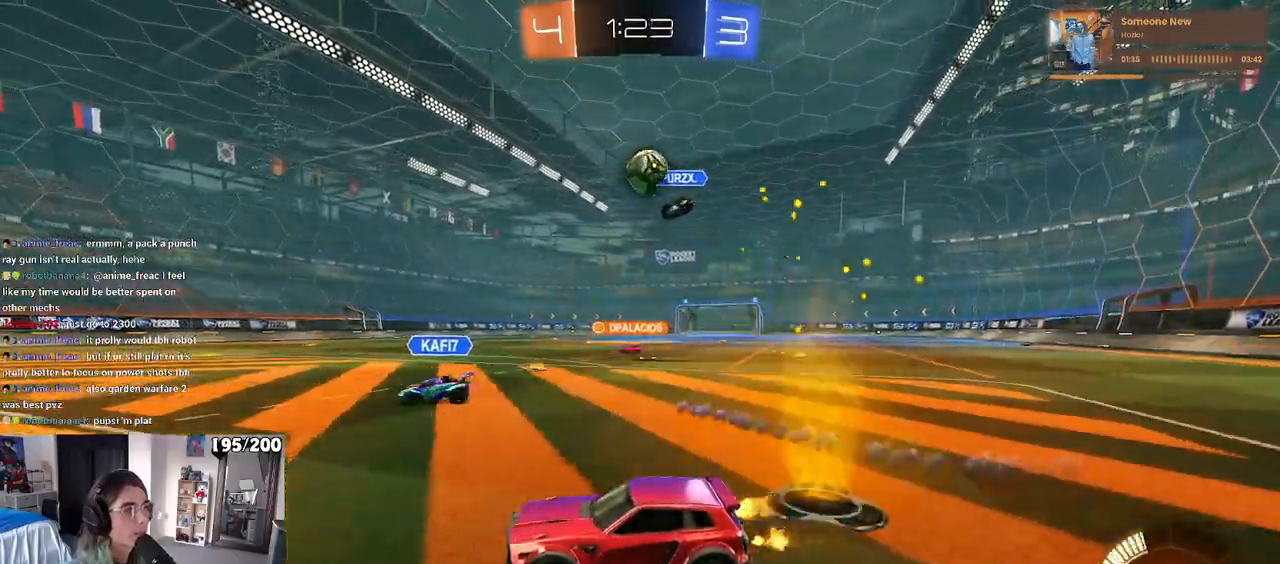
{"buttons": ["R2"], "left_stick": "right", "right_stick": "center", "events": [[117, "R2", "down"], [133, "left_stick", "right"]]}
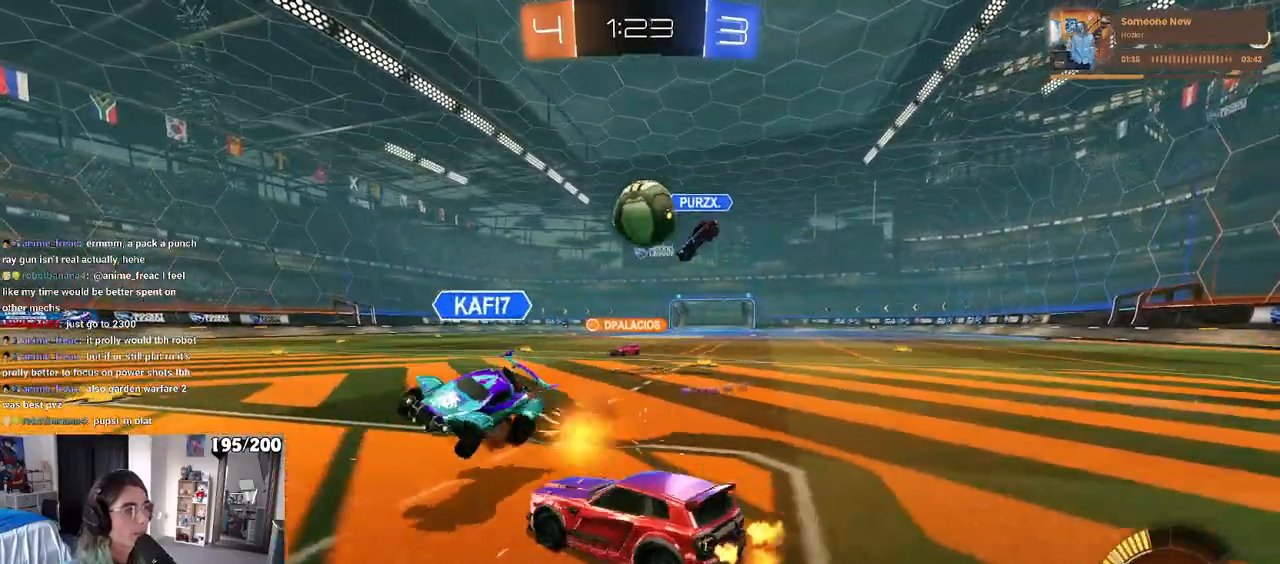
{"buttons": [], "left_stick": "down", "right_stick": "center", "events": [[117, "left_stick", "center"], [133, "CROSS", "down"], [183, "left_stick", "left"], [200, "CROSS", "up"], [267, "left_stick", "center"], [367, "R2", "up"], [417, "left_stick", "down"]]}
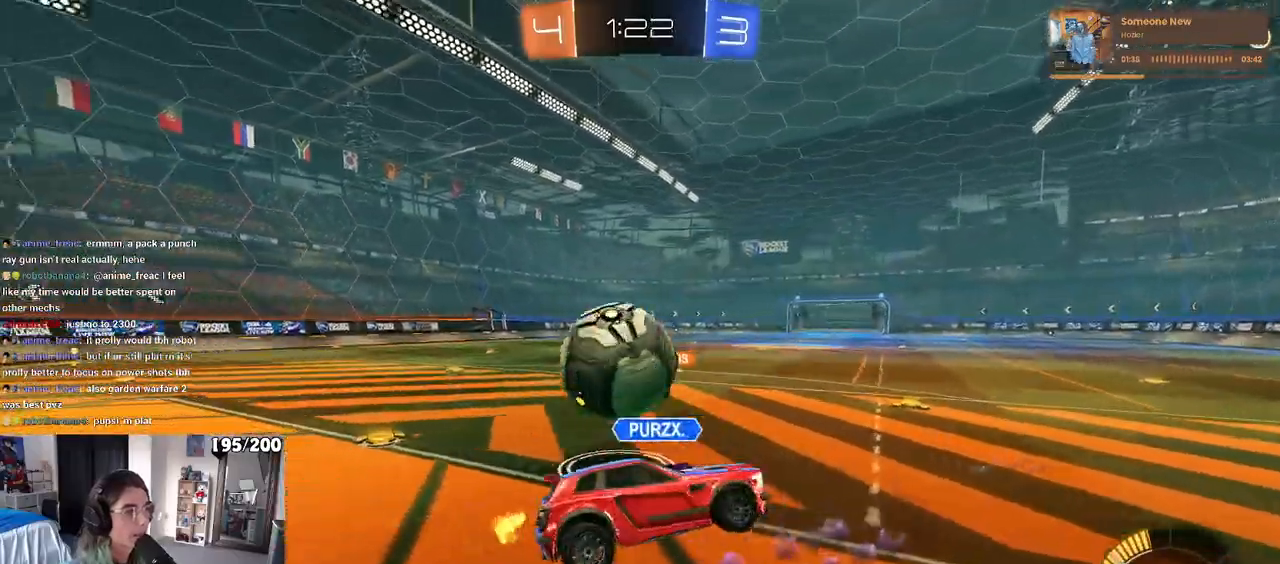
{"buttons": ["L1", "R2"], "left_stick": "up-right", "right_stick": "center", "events": [[67, "R2", "down"], [100, "CROSS", "down"], [150, "R1", "down"], [217, "L1", "down"], [283, "left_stick", "up-right"], [467, "R1", "up"], [500, "CROSS", "up"]]}
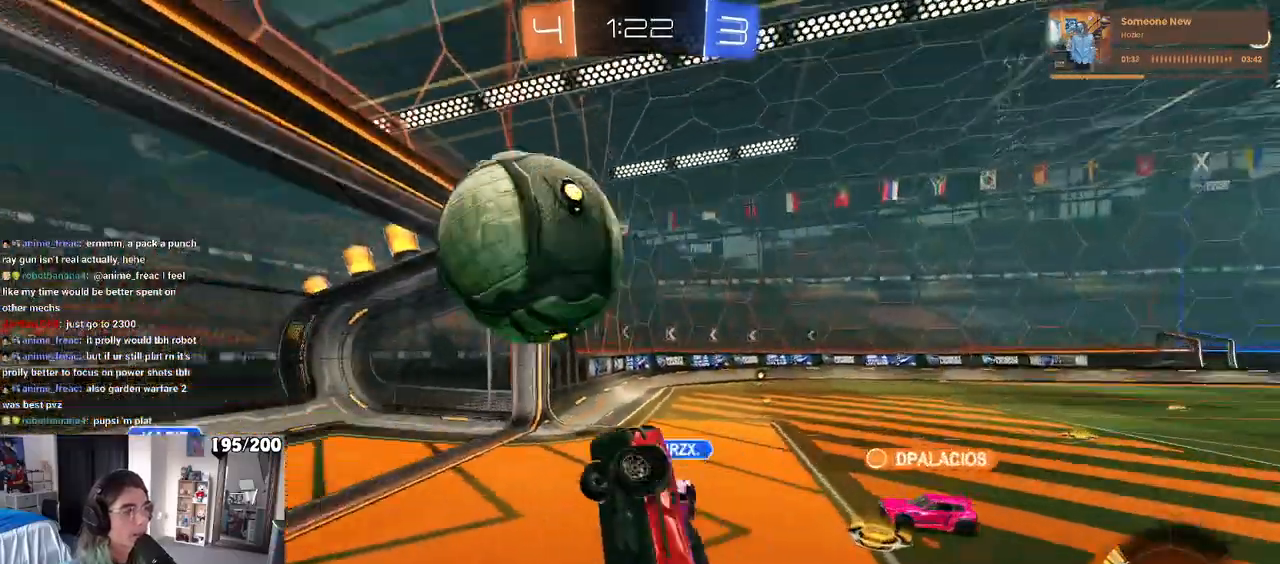
{"buttons": ["R2"], "left_stick": "center", "right_stick": "center", "events": [[300, "left_stick", "up-left"], [333, "L1", "up"], [383, "left_stick", "center"]]}
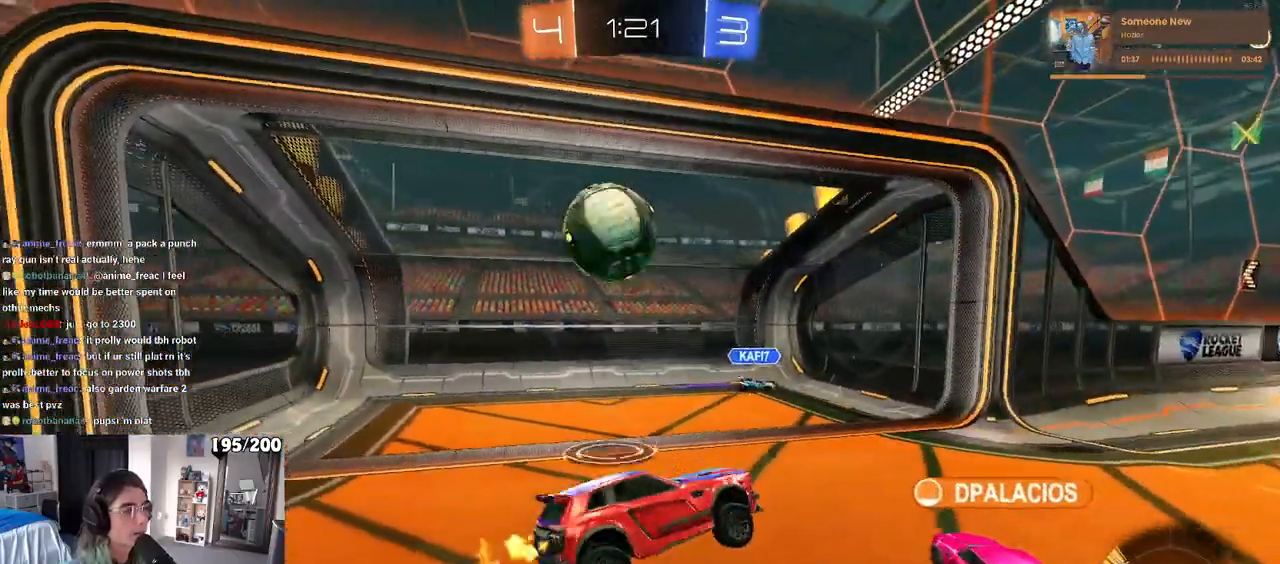
{"buttons": [], "left_stick": "center", "right_stick": "center", "events": [[50, "left_stick", "right"], [117, "left_stick", "center"], [300, "R2", "up"]]}
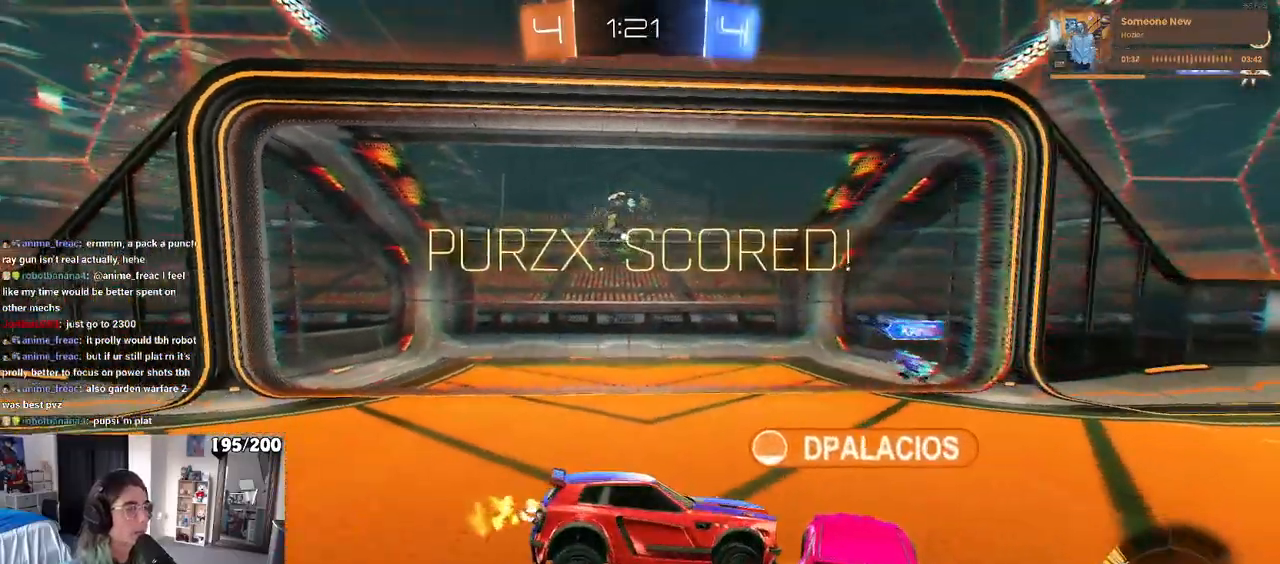
{"buttons": [], "left_stick": "center", "right_stick": "center", "events": []}
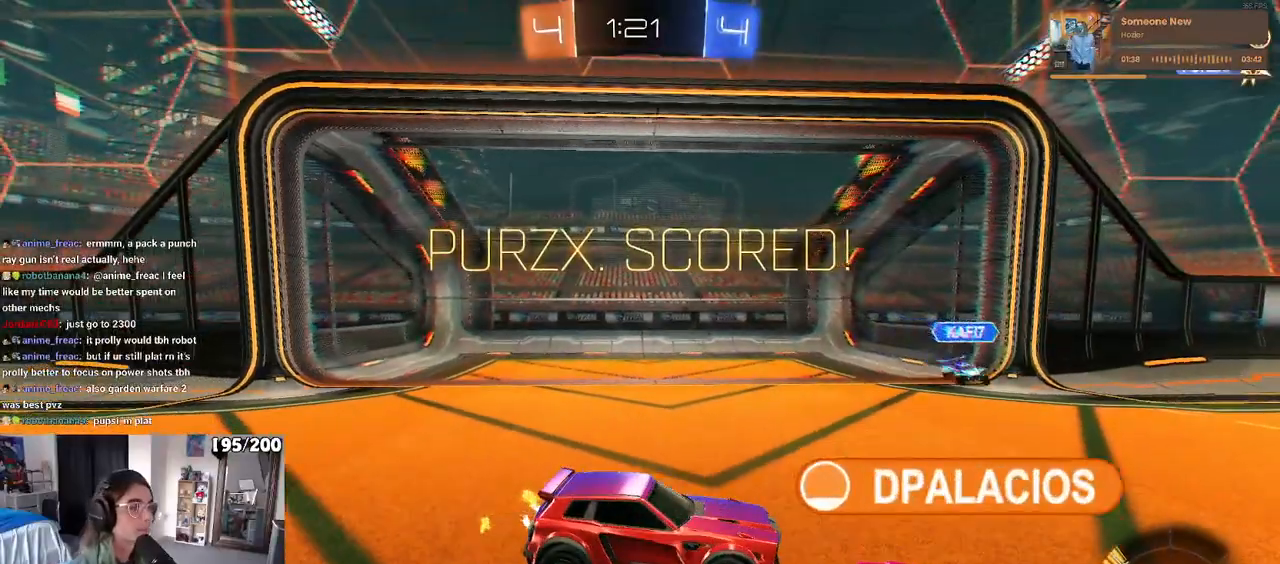
{"buttons": [], "left_stick": "center", "right_stick": "center", "events": []}
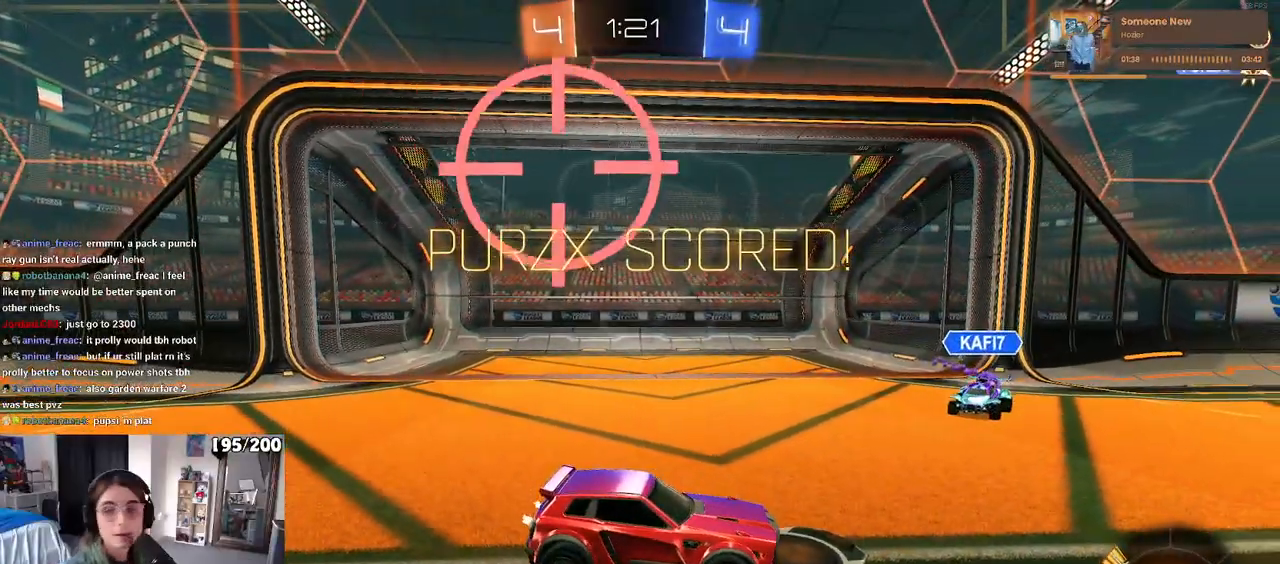
{"buttons": [], "left_stick": "center", "right_stick": "center", "events": []}
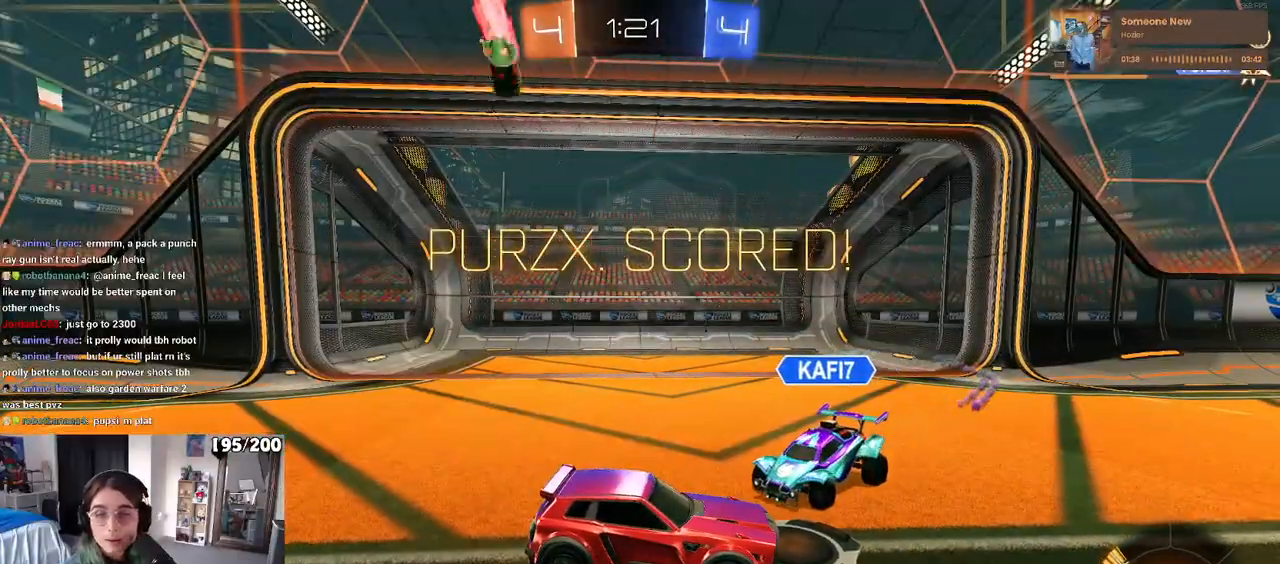
{"buttons": ["CROSS"], "left_stick": "center", "right_stick": "center", "events": [[400, "CROSS", "down"]]}